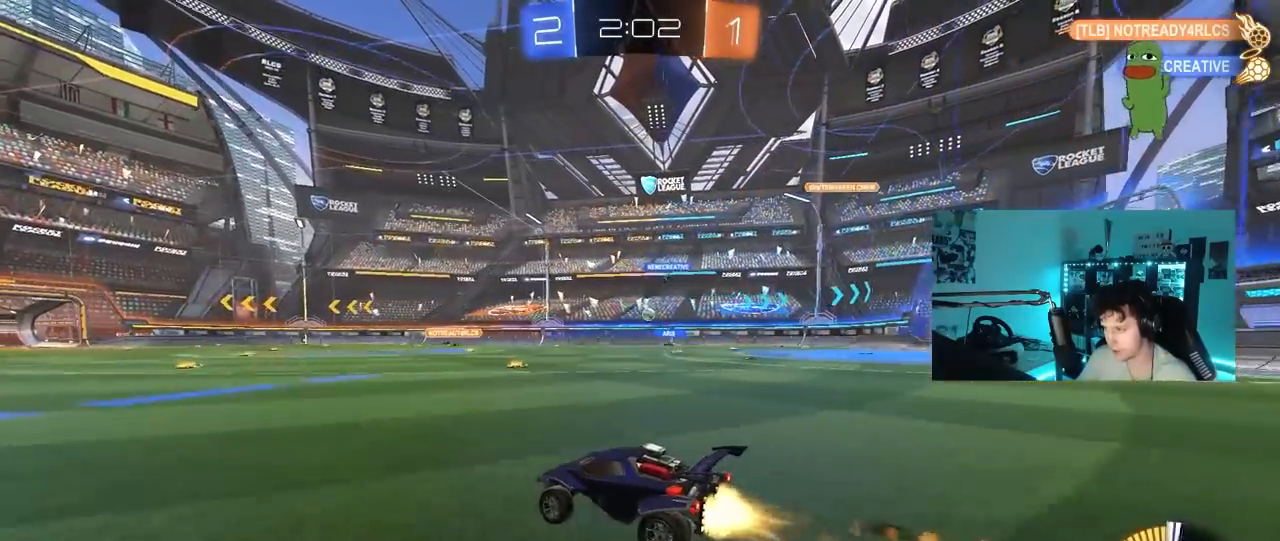
Gameplay with keyboard and mouse; each line is a JSON object with the keys held at the frame after it. "events" lists presses ("down") and releases ("up") of "1", "2", "3", "4", "5", "a", "alt", "c", "caps_lock", "ctrl", "d", "e", "f", "g", "q", "r", "s", "shift", "space", "t", "tab", "v", "w", "x" and "z" between this image and that frame as [ms after this image, input, new state], when the widget could be followed in between. No other keys are recorded. "mouse_move" is the direction in which the mouse moves at that frame (one of eight, or "still"), when it could be read. Mouse buttons are not recorded.
{"keys": ["a", "w"], "mouse_move": "still", "events": [[83, "d", "up"], [367, "a", "down"]]}
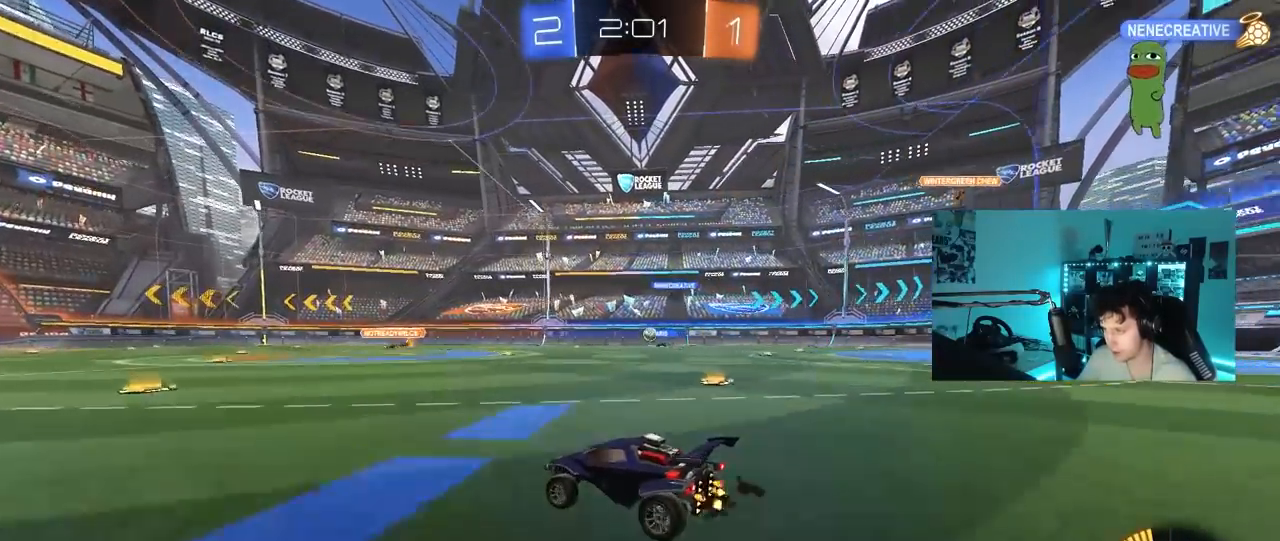
{"keys": [], "mouse_move": "still", "events": [[17, "a", "up"], [200, "d", "down"], [300, "d", "up"], [300, "w", "up"]]}
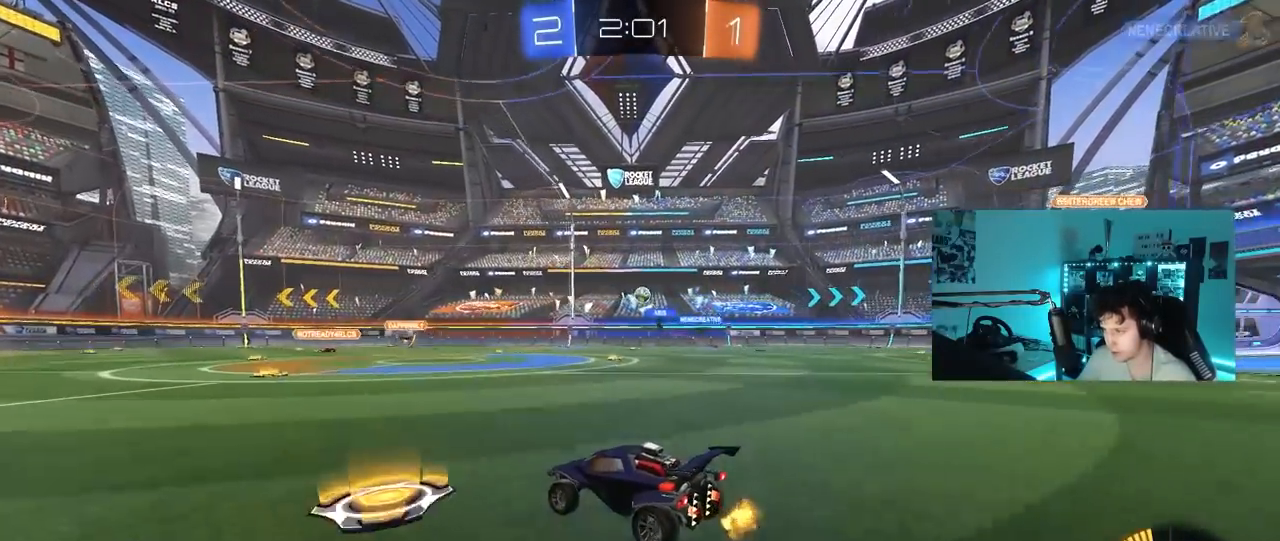
{"keys": [], "mouse_move": "still", "events": [[17, "a", "down"], [117, "a", "up"]]}
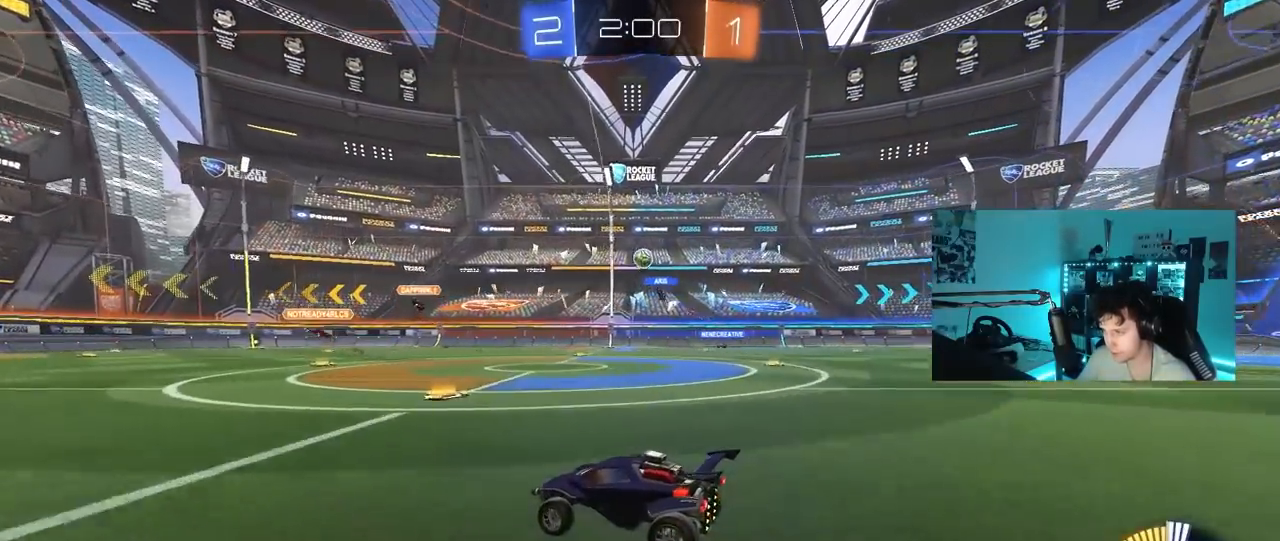
{"keys": [], "mouse_move": "still", "events": [[283, "a", "down"], [417, "a", "up"]]}
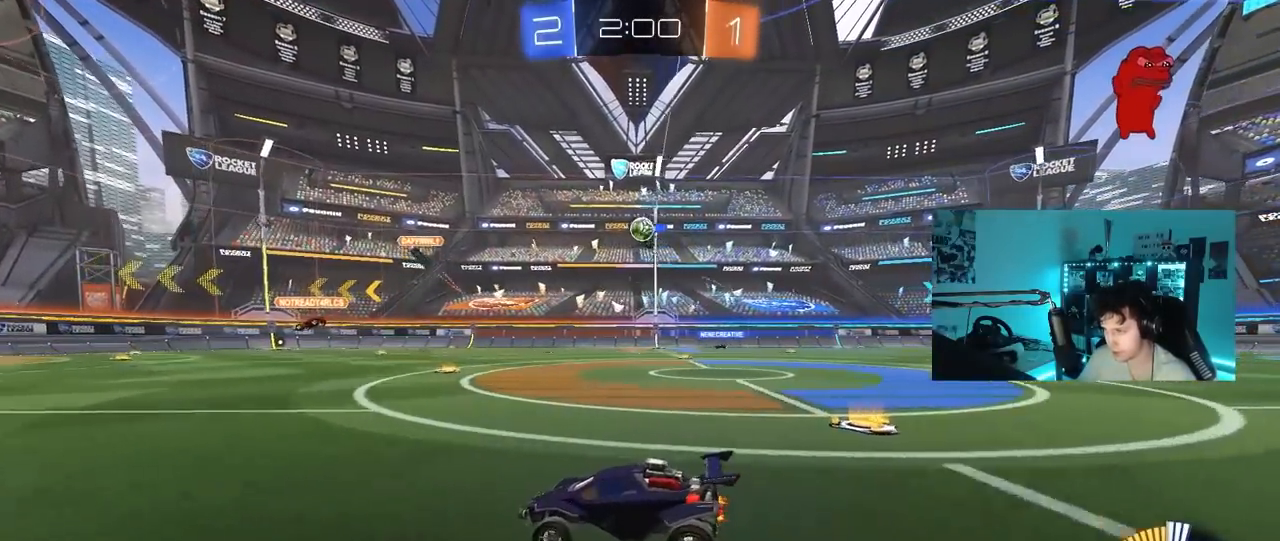
{"keys": ["d"], "mouse_move": "still", "events": [[383, "d", "down"]]}
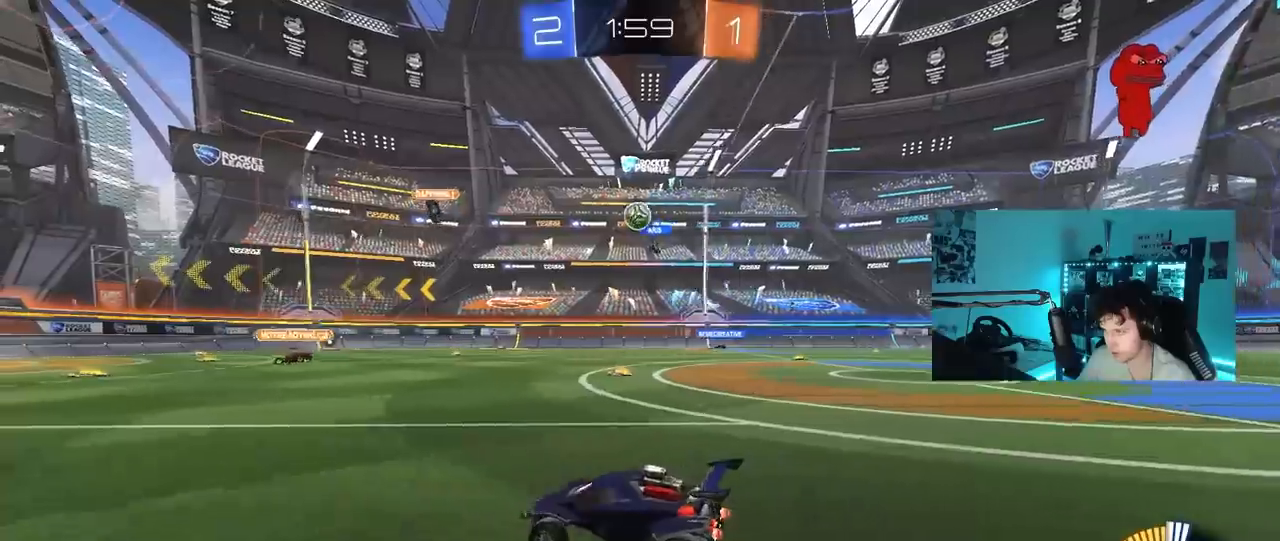
{"keys": ["a", "w"], "mouse_move": "still", "events": [[33, "d", "up"], [167, "w", "down"], [500, "a", "down"]]}
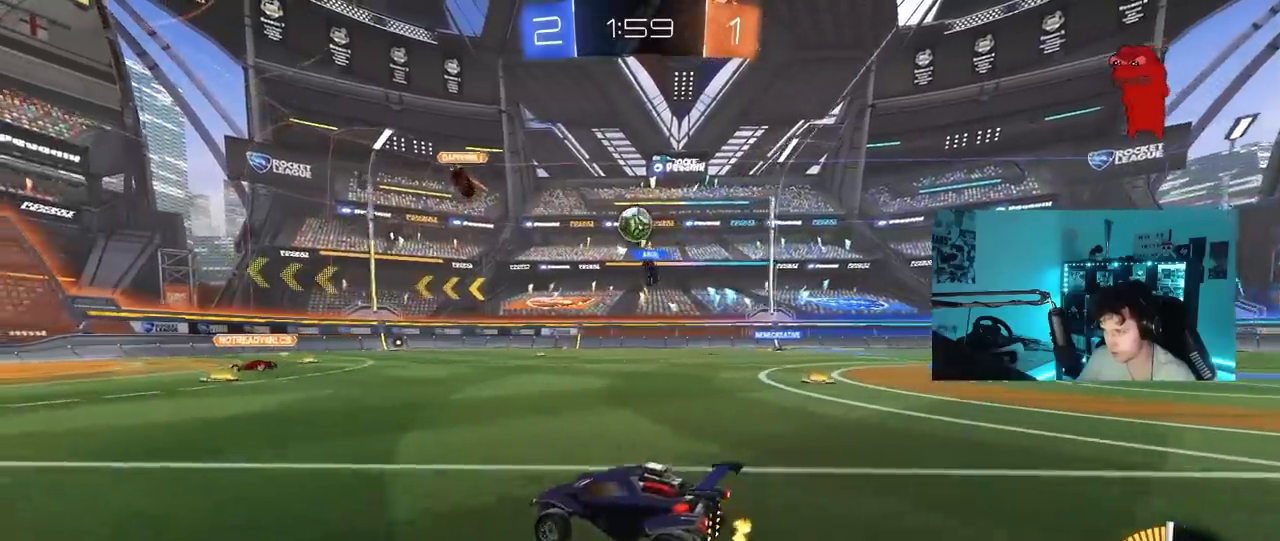
{"keys": ["w"], "mouse_move": "still", "events": [[83, "a", "up"]]}
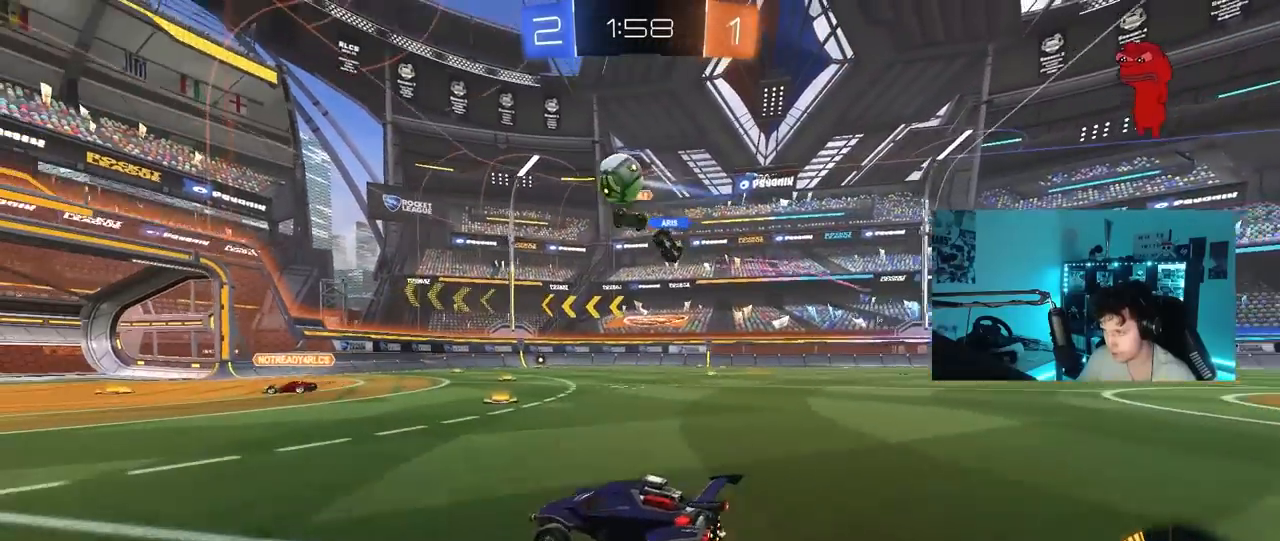
{"keys": ["a", "shift"], "mouse_move": "left", "events": [[100, "a", "down"], [283, "a", "up"], [283, "d", "down"], [333, "w", "up"], [383, "a", "down"], [433, "d", "up"], [483, "shift", "down"]]}
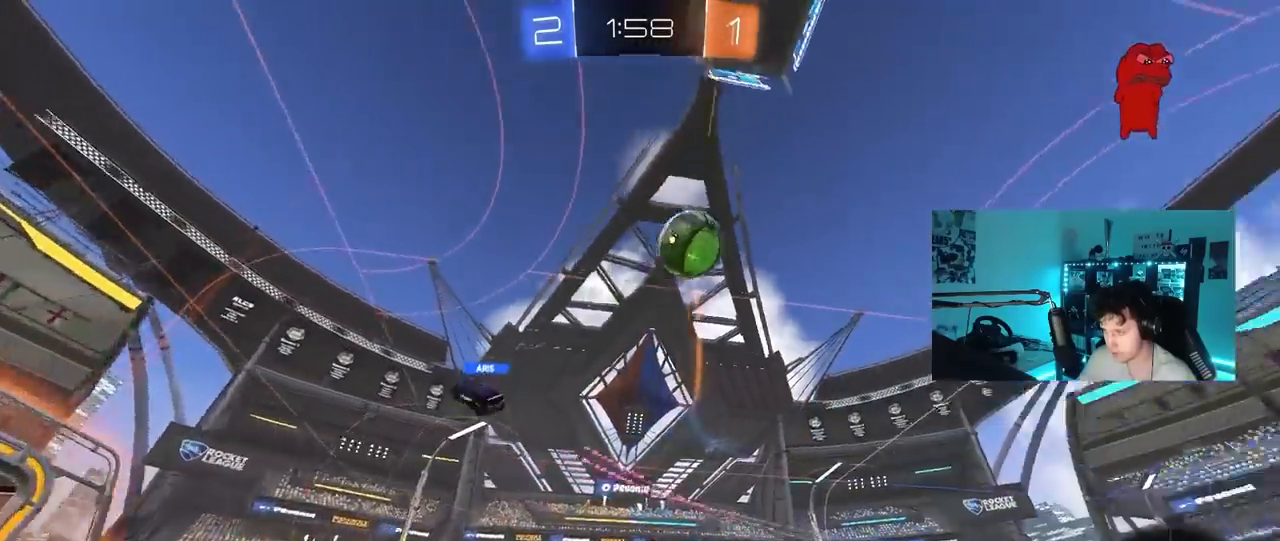
{"keys": ["a", "w"], "mouse_move": "still", "events": [[50, "w", "down"], [67, "shift", "up"], [267, "shift", "down"], [350, "shift", "up"]]}
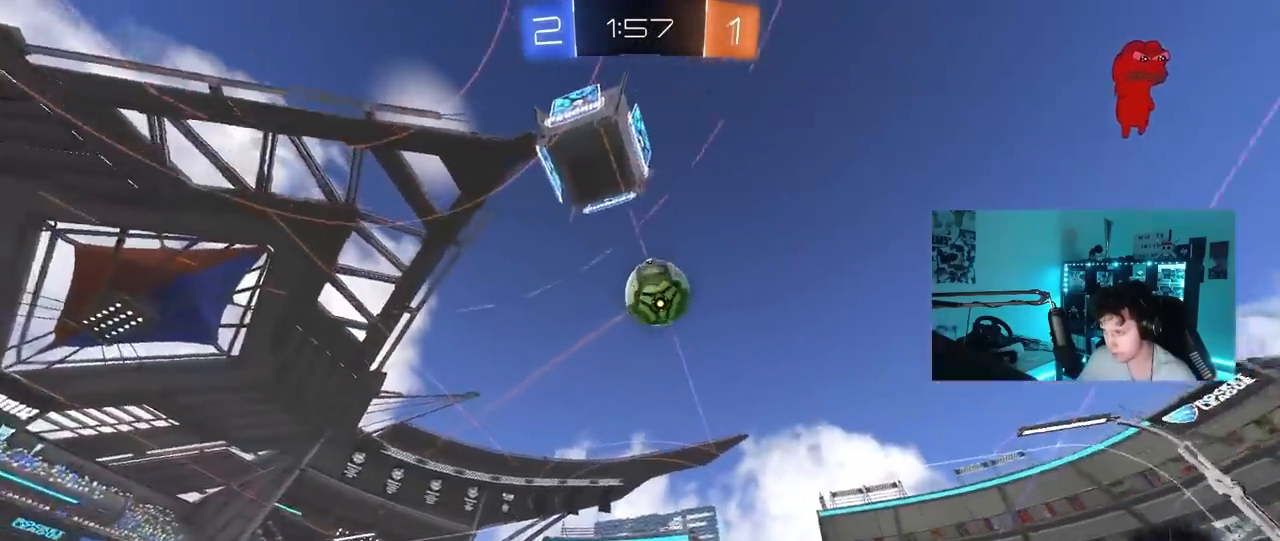
{"keys": ["a", "w"], "mouse_move": "still", "events": [[50, "space", "down"], [233, "space", "up"]]}
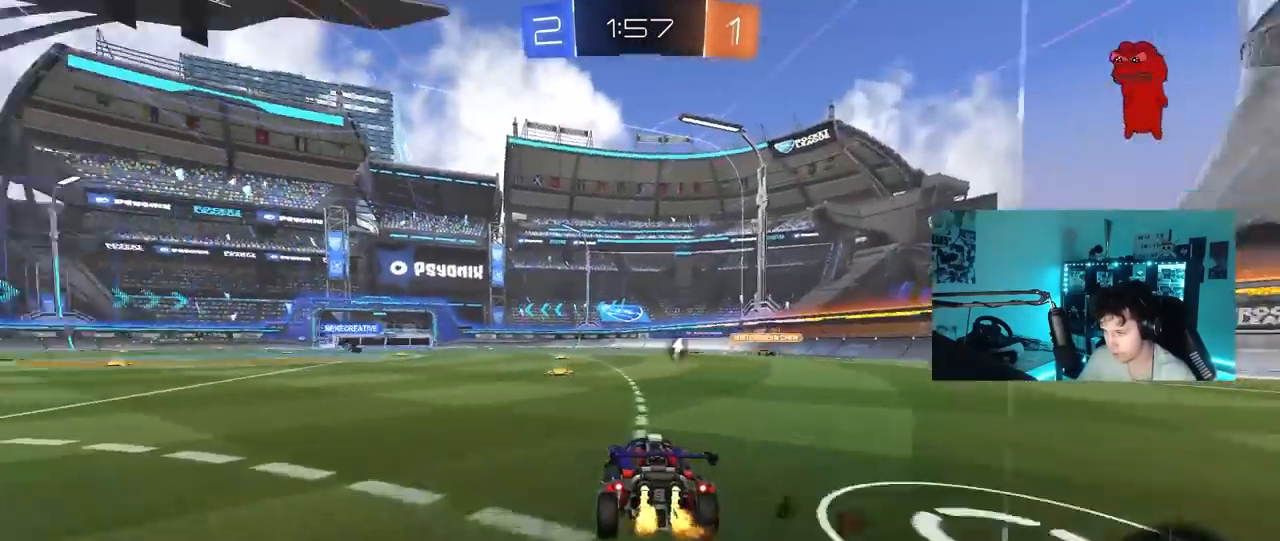
{"keys": ["a", "s", "shift"], "mouse_move": "down-left", "events": [[250, "a", "up"], [250, "d", "down"], [333, "a", "down"], [333, "d", "up"], [333, "shift", "down"], [433, "s", "down"], [433, "w", "up"]]}
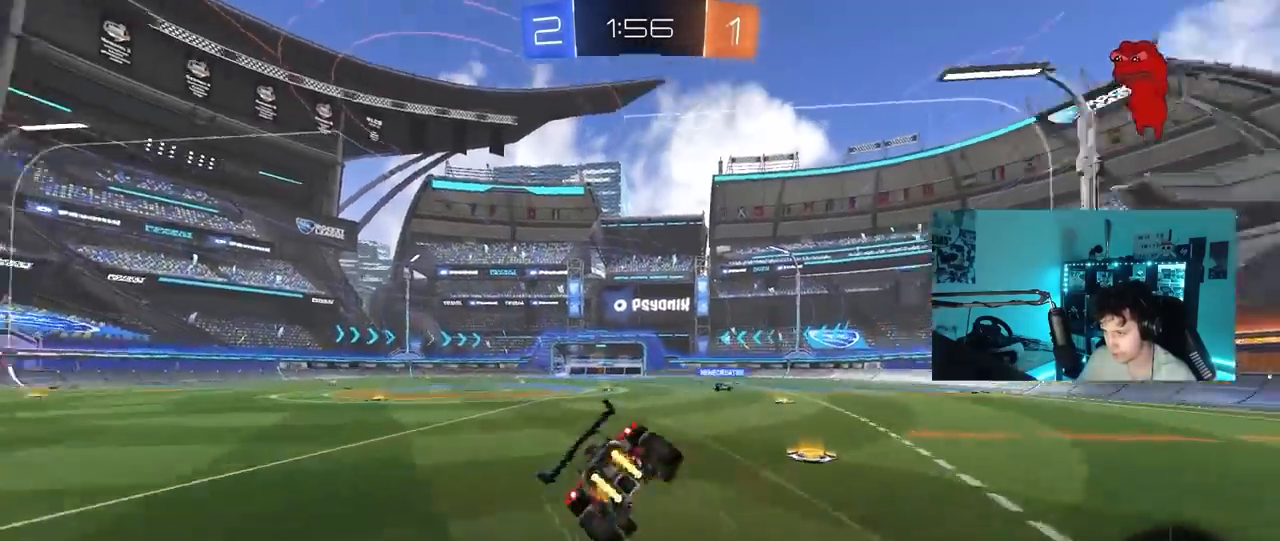
{"keys": ["a", "s", "shift"], "mouse_move": "still", "events": [[33, "space", "down"], [167, "space", "up"], [300, "s", "up"], [400, "s", "down"]]}
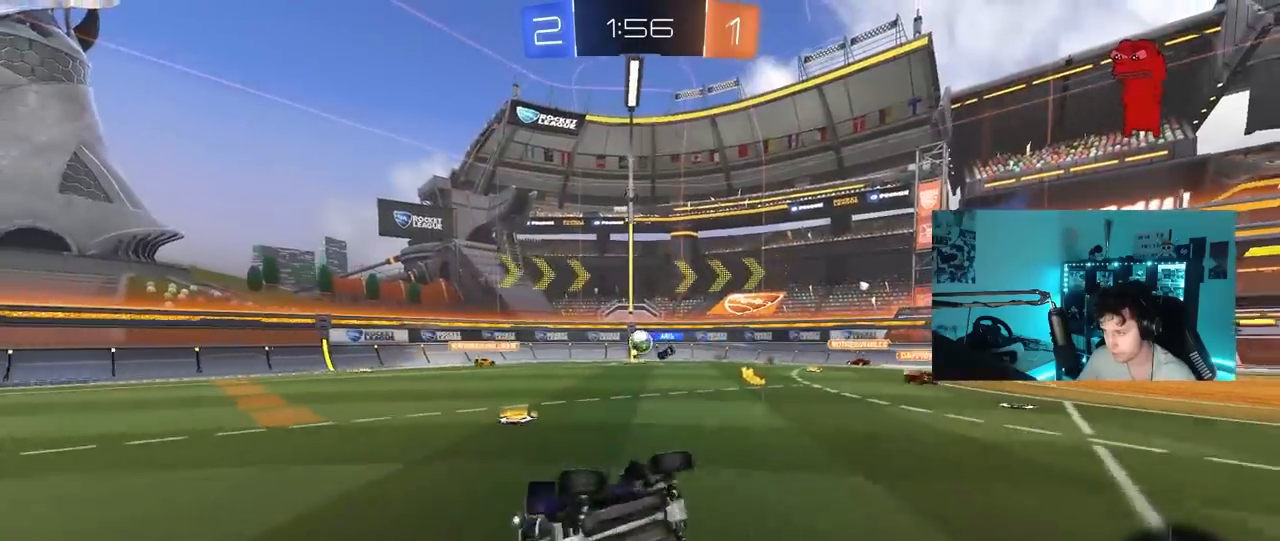
{"keys": ["w"], "mouse_move": "still", "events": [[183, "s", "up"], [183, "shift", "up"], [233, "a", "up"], [417, "w", "down"]]}
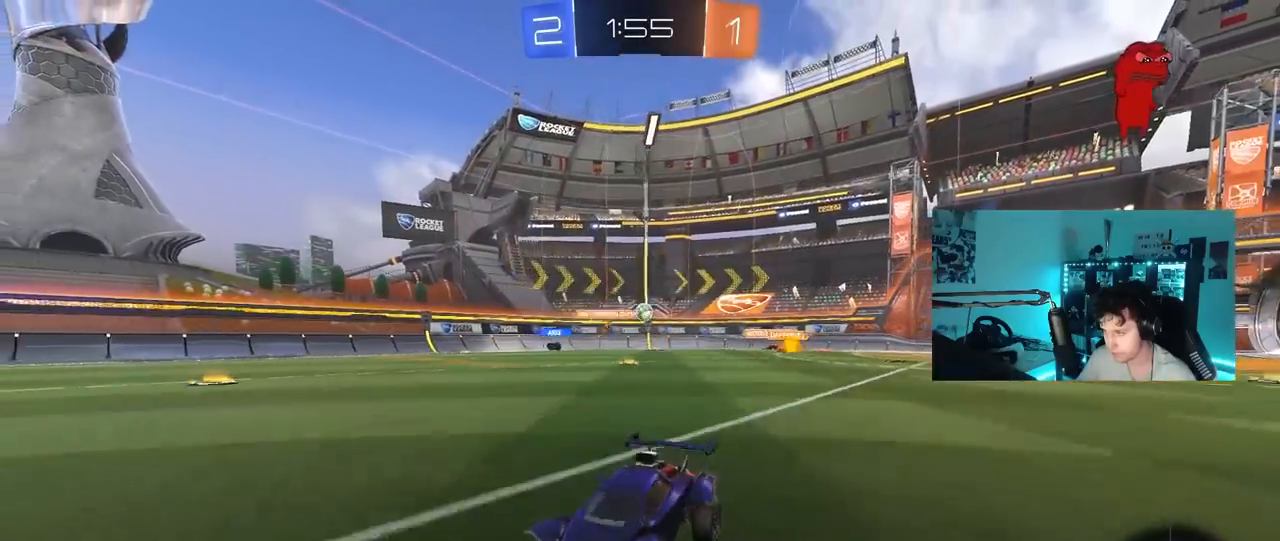
{"keys": ["w"], "mouse_move": "still", "events": [[250, "d", "down"], [383, "d", "up"]]}
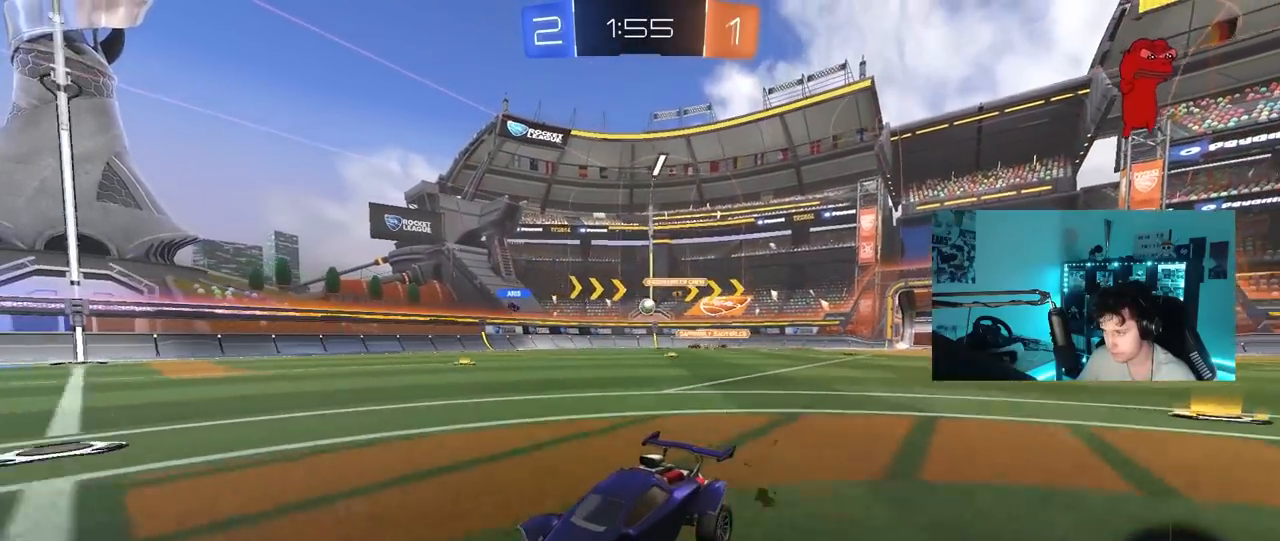
{"keys": ["w"], "mouse_move": "still", "events": [[67, "d", "down"], [217, "d", "up"]]}
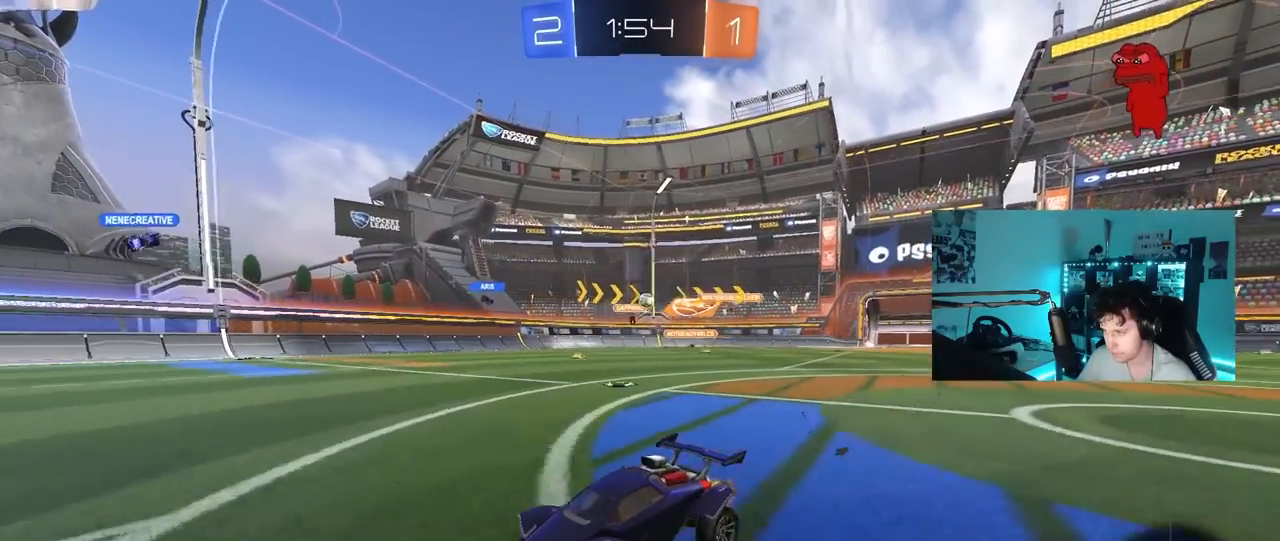
{"keys": ["d", "w"], "mouse_move": "still", "events": [[83, "d", "down"], [183, "shift", "down"], [317, "shift", "up"]]}
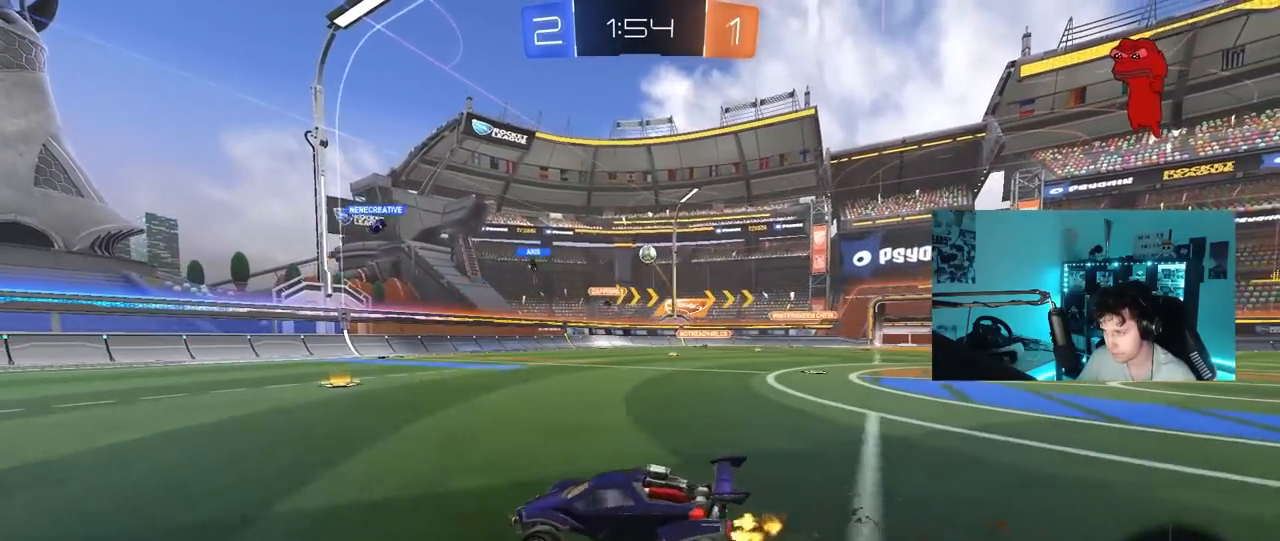
{"keys": ["d", "w"], "mouse_move": "still", "events": [[100, "shift", "down"], [200, "shift", "up"]]}
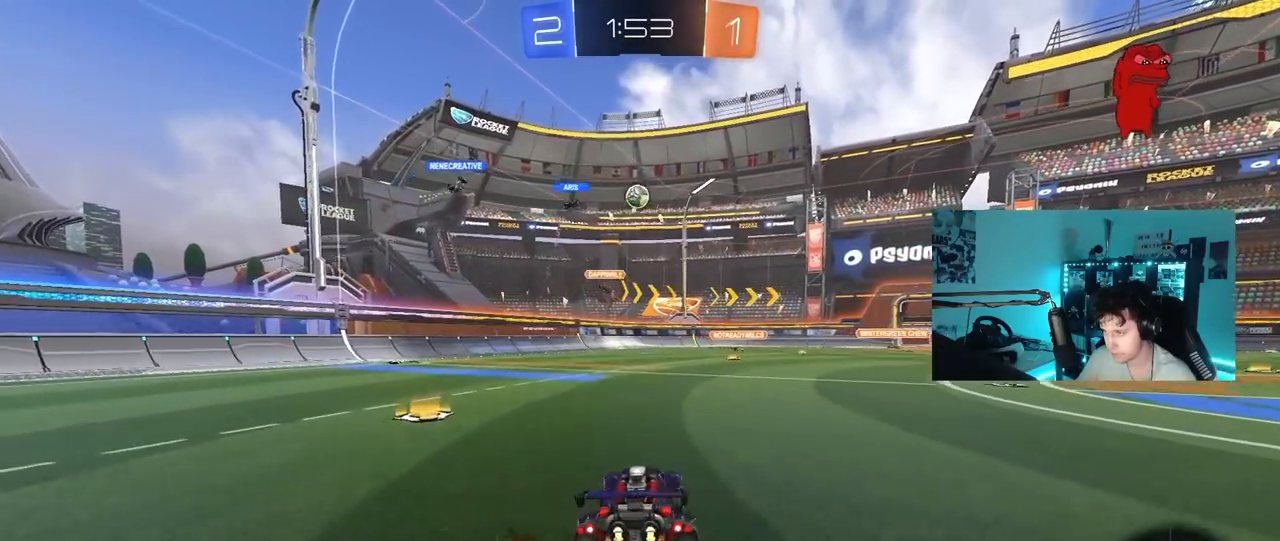
{"keys": ["d", "w"], "mouse_move": "still", "events": [[267, "d", "up"], [450, "d", "down"]]}
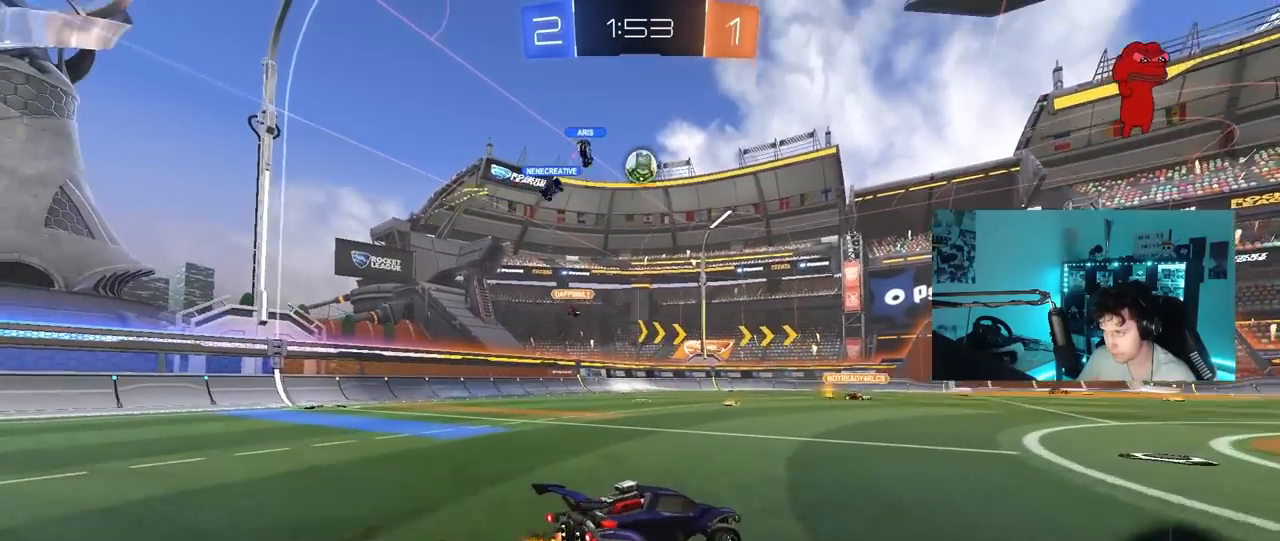
{"keys": ["a"], "mouse_move": "up", "events": [[83, "a", "down"], [83, "d", "up"], [133, "a", "up"], [133, "w", "up"], [183, "d", "down"], [283, "s", "down"], [367, "a", "down"], [367, "d", "up"], [417, "a", "up"], [467, "s", "up"], [500, "a", "down"]]}
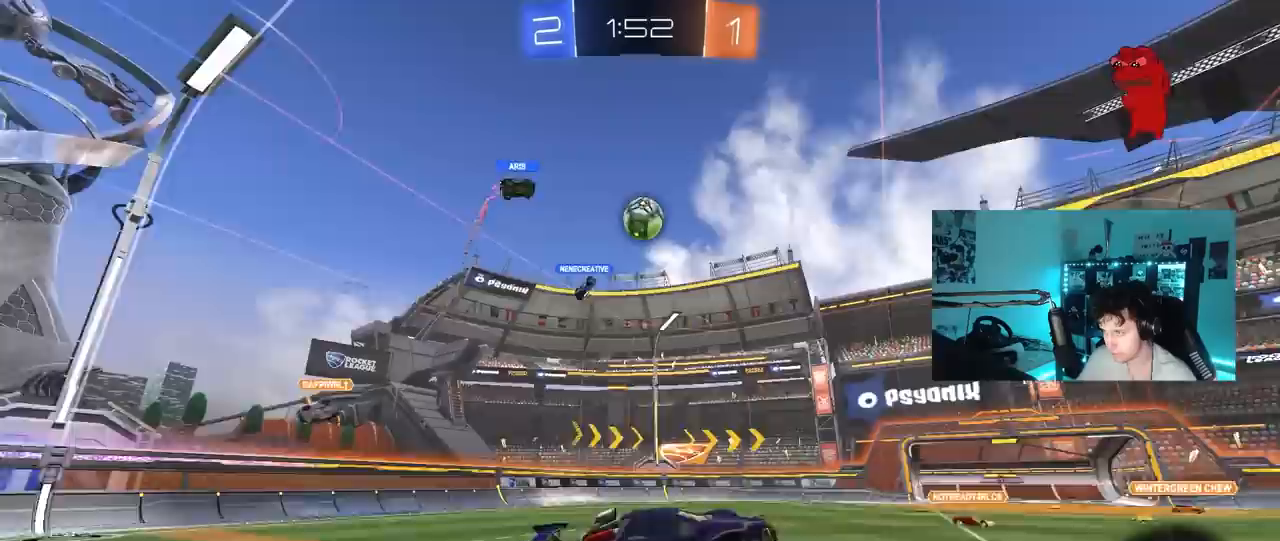
{"keys": ["a", "shift", "w"], "mouse_move": "right", "events": [[50, "s", "down"], [50, "shift", "down"], [150, "d", "down"], [250, "d", "up"], [283, "s", "up"], [433, "w", "down"]]}
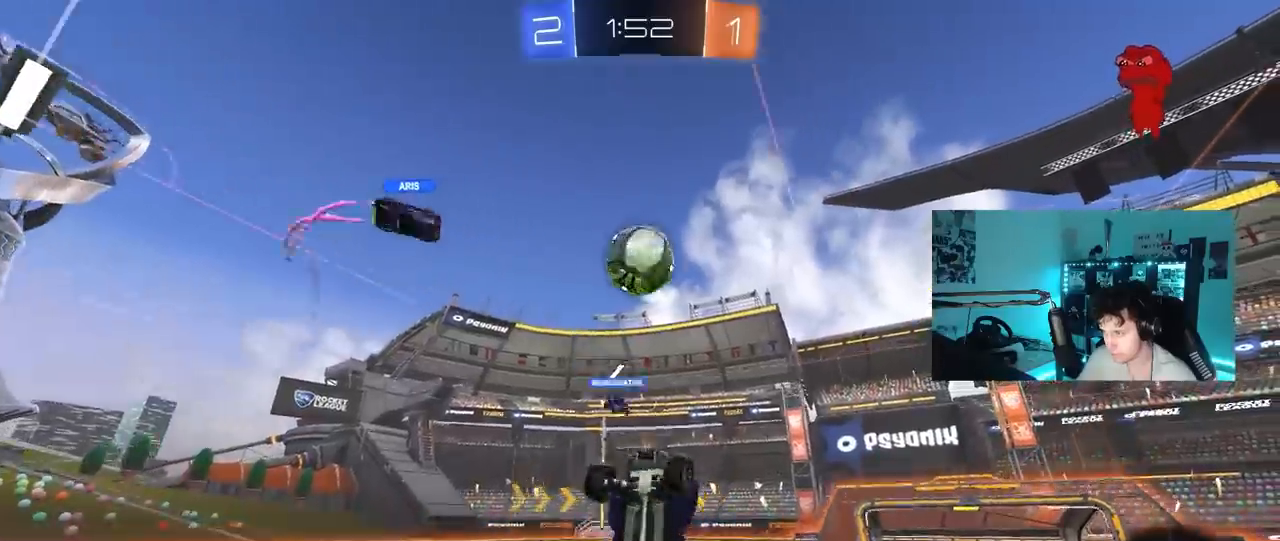
{"keys": ["a", "shift"], "mouse_move": "still", "events": [[217, "shift", "up"], [350, "shift", "down"], [450, "w", "up"]]}
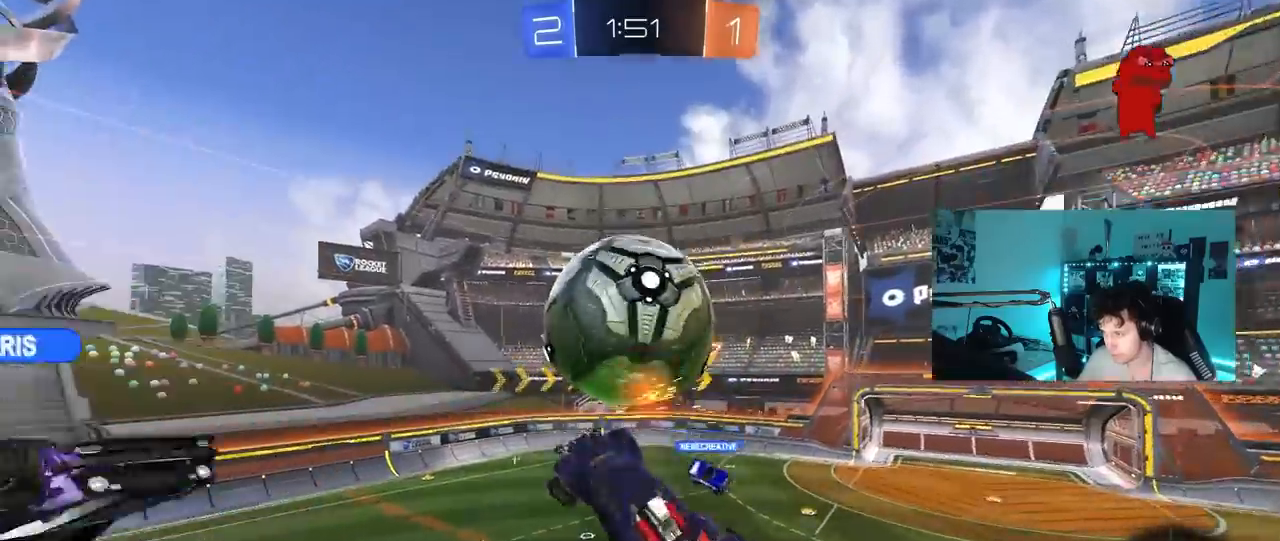
{"keys": ["a", "s", "shift"], "mouse_move": "still", "events": [[183, "w", "down"], [283, "shift", "up"], [317, "w", "up"], [367, "shift", "down"], [417, "s", "down"]]}
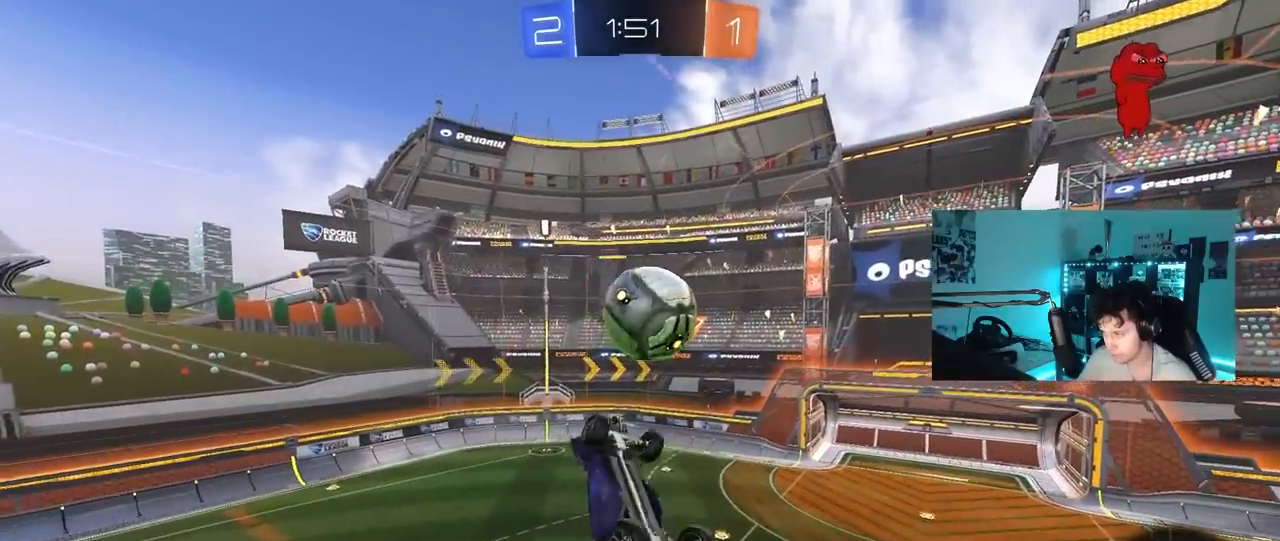
{"keys": ["a", "shift", "w"], "mouse_move": "up", "events": [[250, "s", "up"], [483, "w", "down"]]}
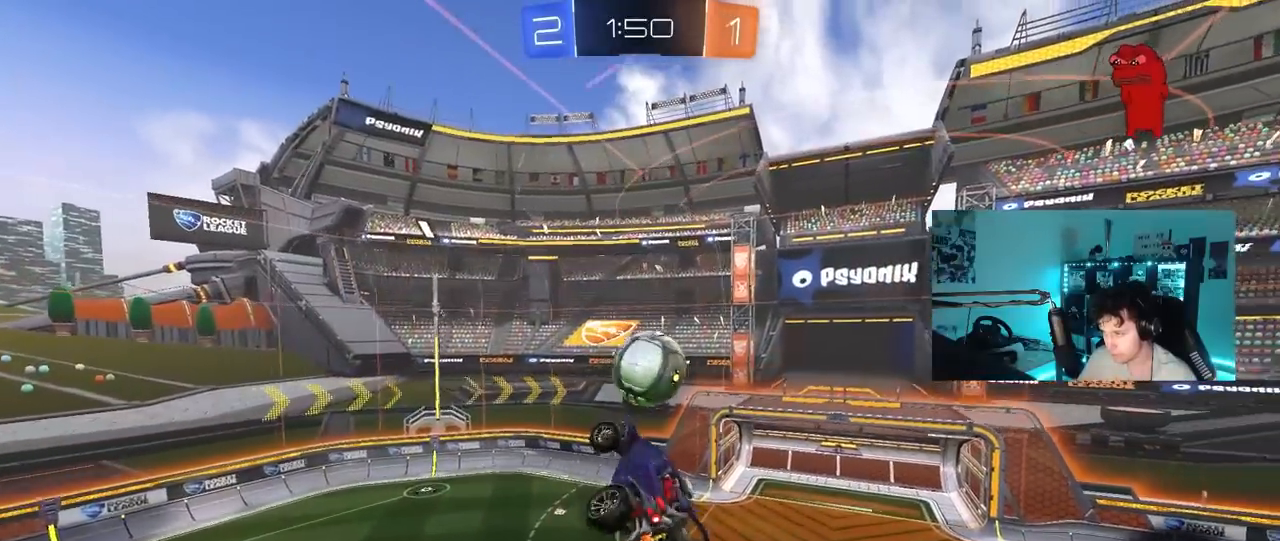
{"keys": ["a"], "mouse_move": "still", "events": [[17, "a", "up"], [17, "shift", "up"], [117, "d", "down"], [167, "w", "up"], [217, "d", "up"], [300, "w", "down"], [350, "a", "down"], [450, "w", "up"]]}
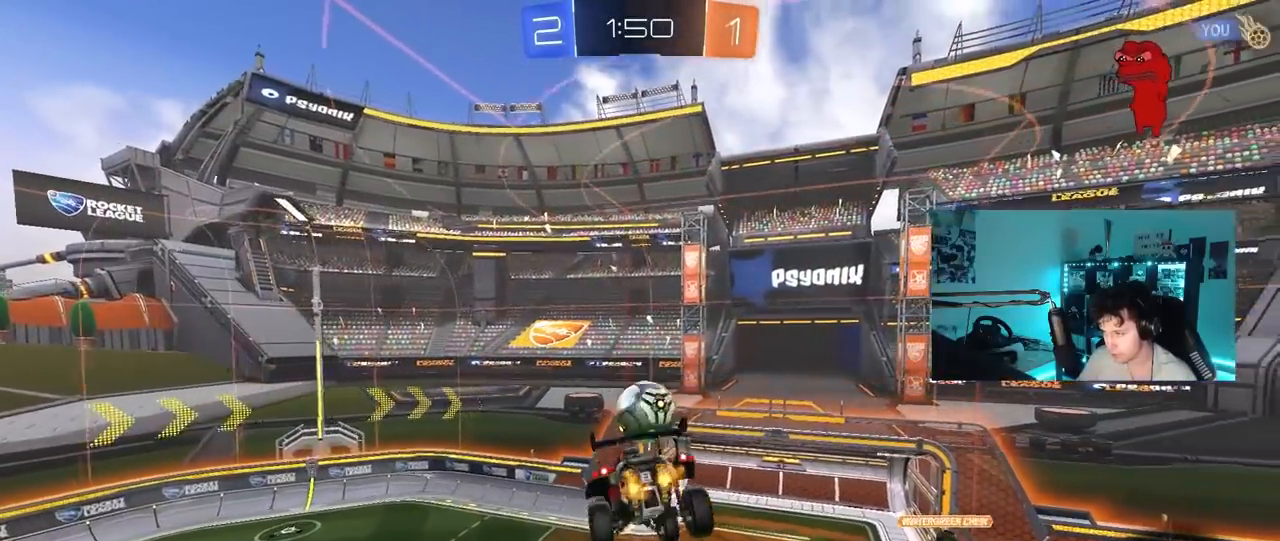
{"keys": ["d", "s"], "mouse_move": "still", "events": [[33, "s", "down"], [133, "a", "up"], [183, "d", "down"], [183, "s", "up"], [367, "s", "down"]]}
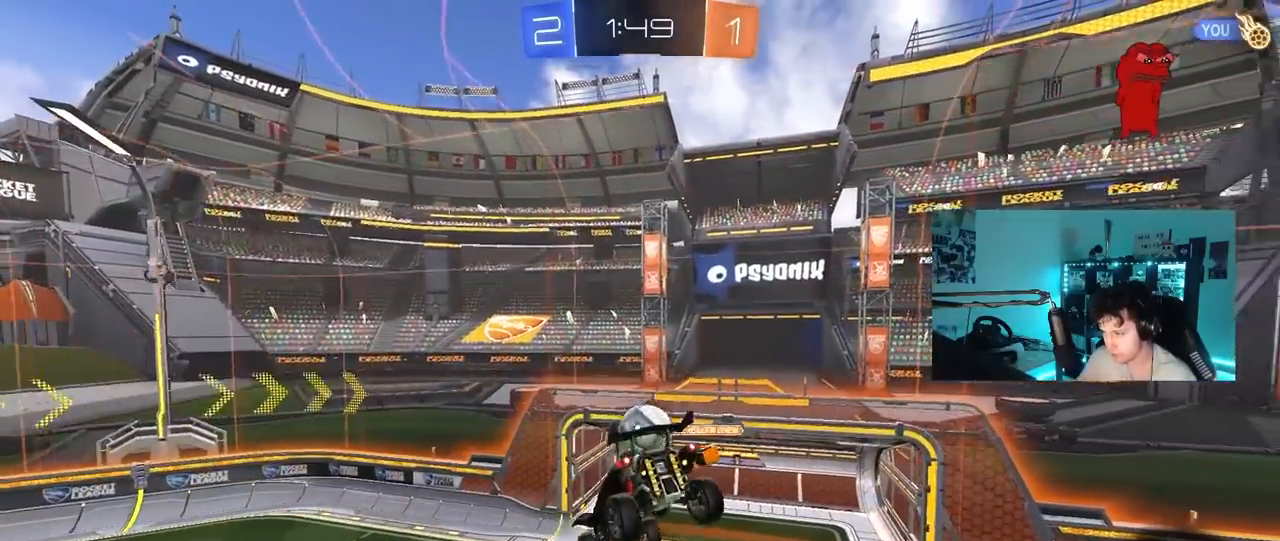
{"keys": [], "mouse_move": "still", "events": [[50, "s", "up"], [100, "d", "up"], [150, "shift", "down"], [250, "shift", "up"]]}
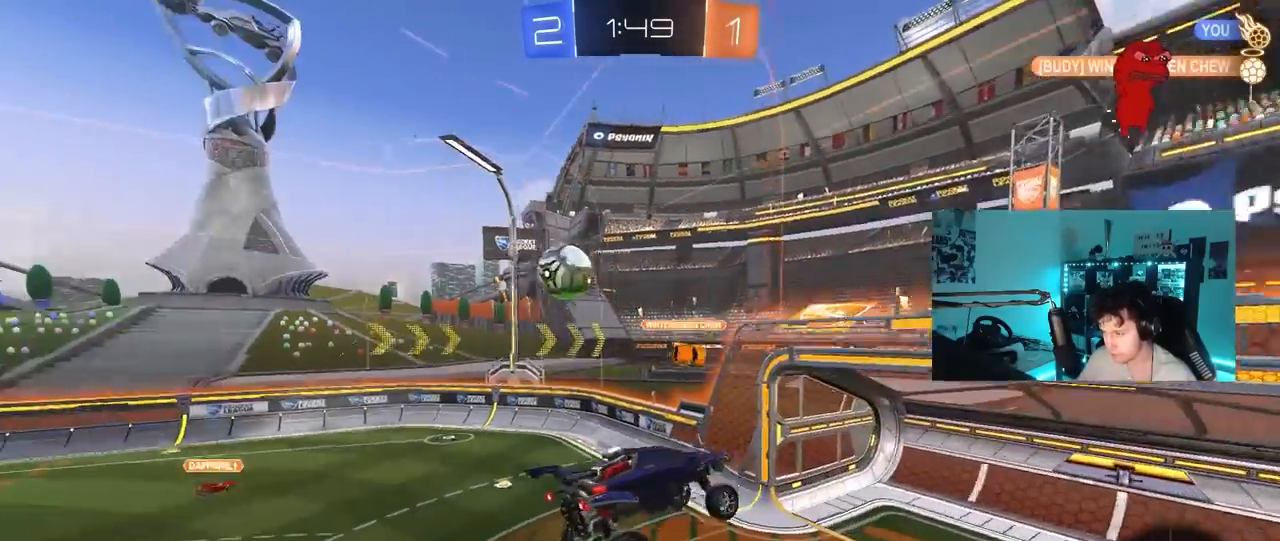
{"keys": ["d", "w"], "mouse_move": "still", "events": [[267, "d", "down"], [350, "d", "up"], [400, "w", "down"], [450, "d", "down"]]}
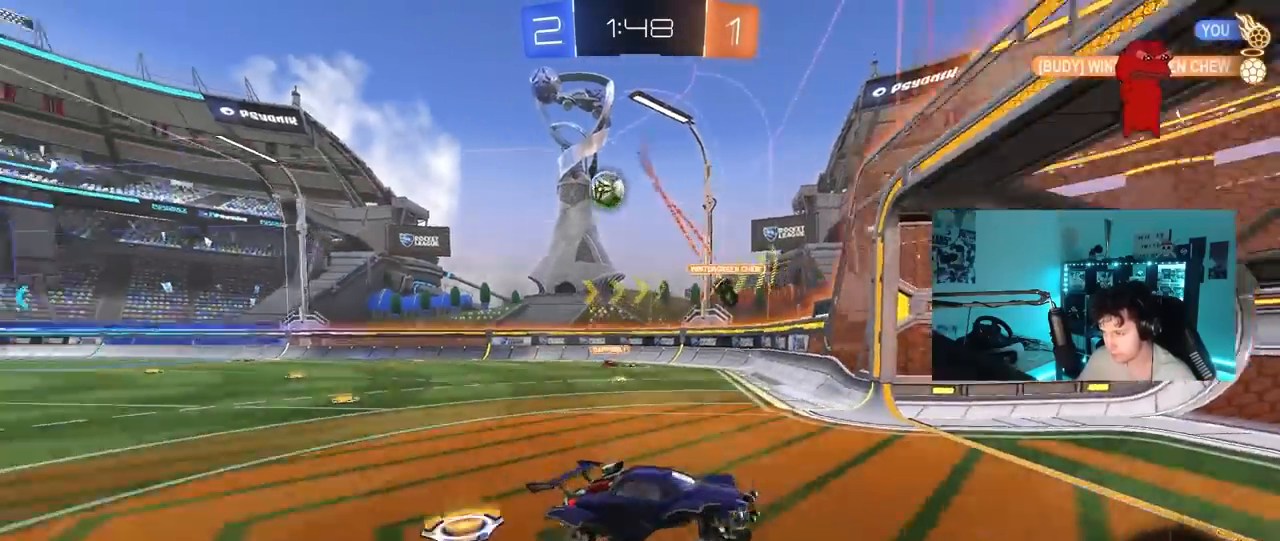
{"keys": ["d", "w"], "mouse_move": "still", "events": [[33, "space", "down"], [233, "space", "up"]]}
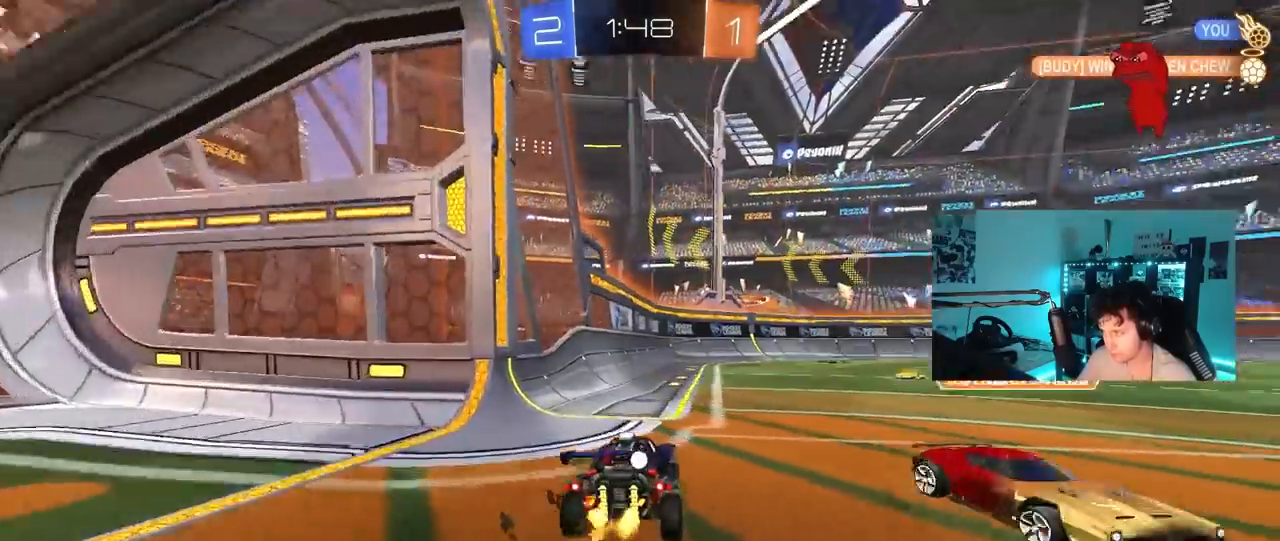
{"keys": ["w"], "mouse_move": "down-left", "events": [[250, "d", "up"]]}